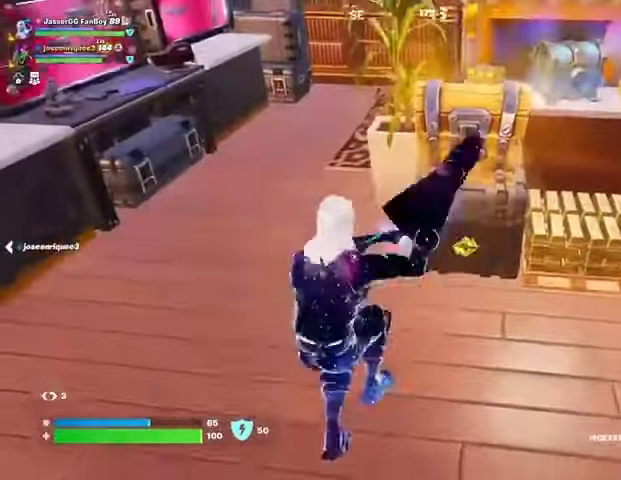
Gameplay with a controller (PlayStation layout); each line is a JSON object with the inputs held at the frame after it. "events" lists button and stick changes between this image and that frame as [ms after this image, input, new state], when the widget could be followed in between.
{"buttons": ["R1", "R2"], "left_stick": "center", "right_stick": "center", "events": [[67, "R1", "down"]]}
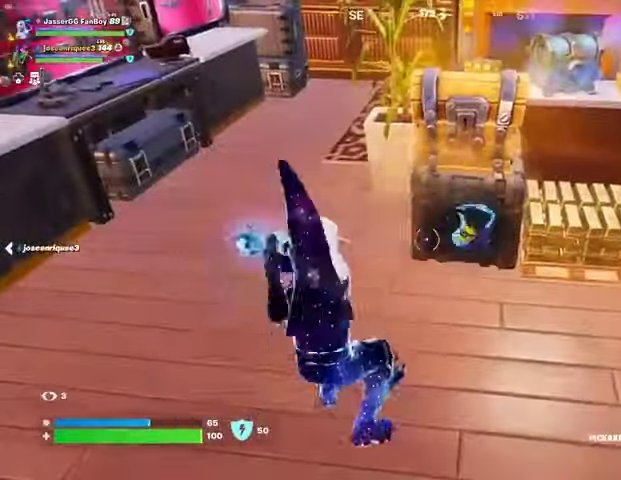
{"buttons": ["L3"], "left_stick": "up", "right_stick": "left", "events": [[167, "left_stick", "right"], [200, "R1", "up"], [200, "R2", "up"], [333, "R1", "down"], [400, "TRIANGLE", "down"], [433, "R1", "up"], [433, "TRIANGLE", "up"], [433, "left_stick", "up"], [500, "L3", "down"], [500, "right_stick", "left"]]}
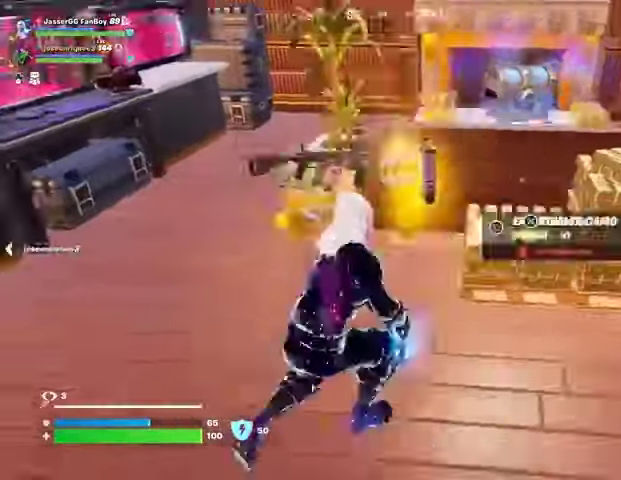
{"buttons": [], "left_stick": "up", "right_stick": "right", "events": [[67, "L3", "up"], [67, "right_stick", "center"], [167, "left_stick", "up-left"], [233, "right_stick", "left"], [333, "left_stick", "up"], [333, "right_stick", "right"]]}
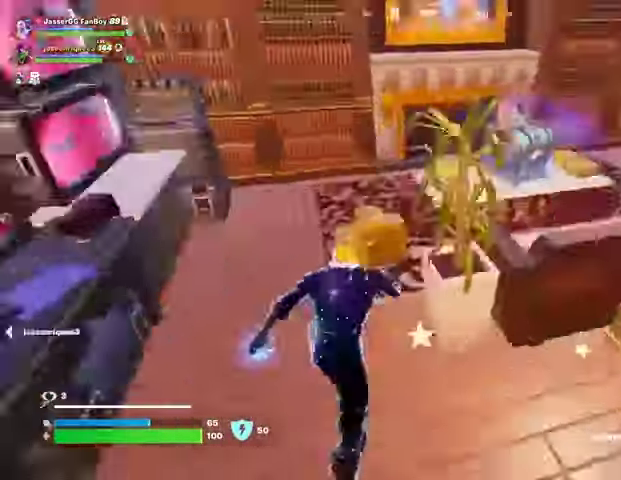
{"buttons": ["R2"], "left_stick": "center", "right_stick": "center", "events": [[33, "left_stick", "center"], [100, "right_stick", "center"], [133, "R3", "down"], [200, "left_stick", "up-left"], [233, "R3", "up"], [333, "left_stick", "right"], [367, "R2", "down"], [367, "R3", "down"], [467, "R3", "up"], [500, "left_stick", "center"]]}
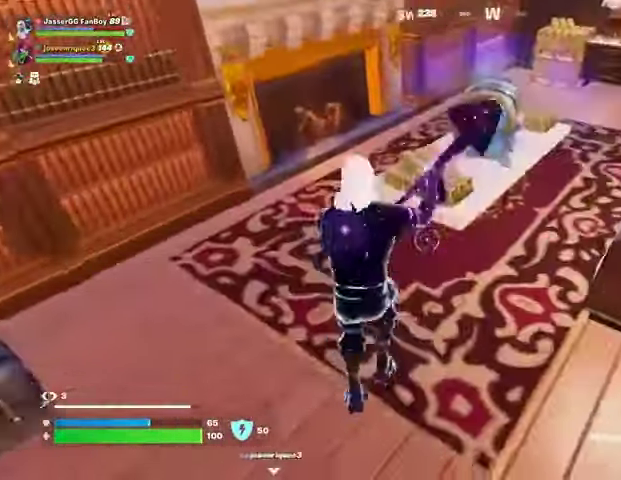
{"buttons": ["R2"], "left_stick": "center", "right_stick": "center", "events": []}
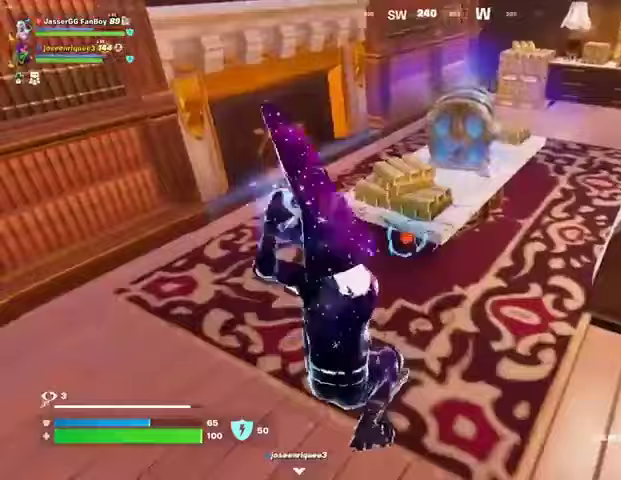
{"buttons": [], "left_stick": "up", "right_stick": "center", "events": [[100, "left_stick", "up-left"], [133, "R2", "up"], [133, "right_stick", "right"], [167, "L3", "down"], [233, "left_stick", "up"], [233, "right_stick", "center"], [267, "L3", "up"]]}
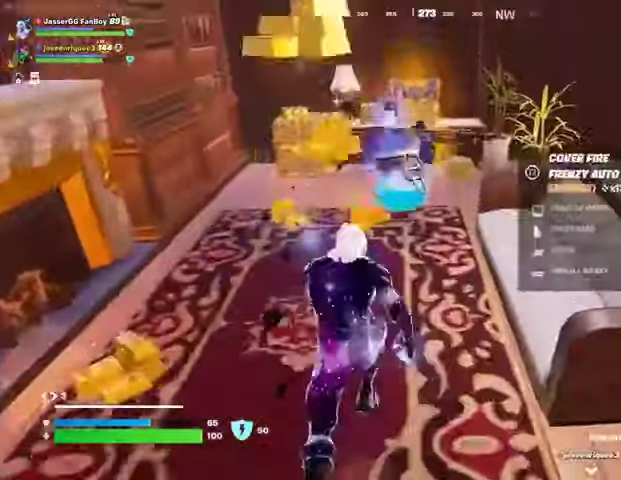
{"buttons": [], "left_stick": "left", "right_stick": "center", "events": [[267, "left_stick", "left"], [300, "R3", "down"], [333, "right_stick", "right"], [367, "R3", "up"], [500, "right_stick", "center"]]}
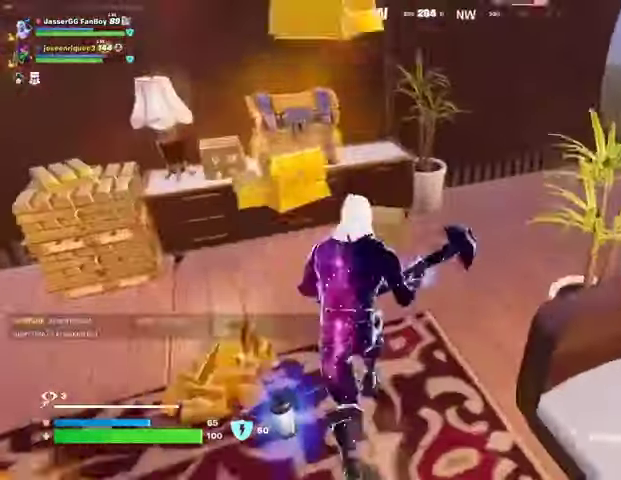
{"buttons": ["R2"], "left_stick": "right", "right_stick": "center", "events": [[67, "R2", "down"], [133, "right_stick", "left"], [167, "R3", "down"], [200, "right_stick", "center"], [233, "R3", "up"], [400, "left_stick", "up"], [500, "left_stick", "right"]]}
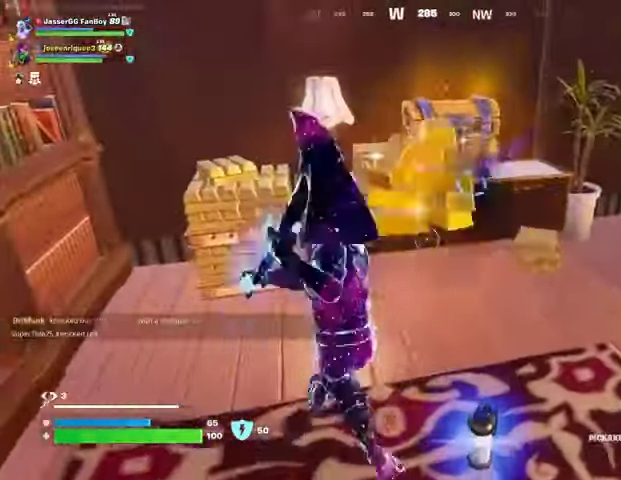
{"buttons": ["L3"], "left_stick": "up-left", "right_stick": "center", "events": [[100, "left_stick", "left"], [200, "left_stick", "right"], [333, "left_stick", "left"], [367, "R2", "up"], [367, "right_stick", "right"], [467, "right_stick", "center"], [500, "L3", "down"], [500, "left_stick", "up-left"]]}
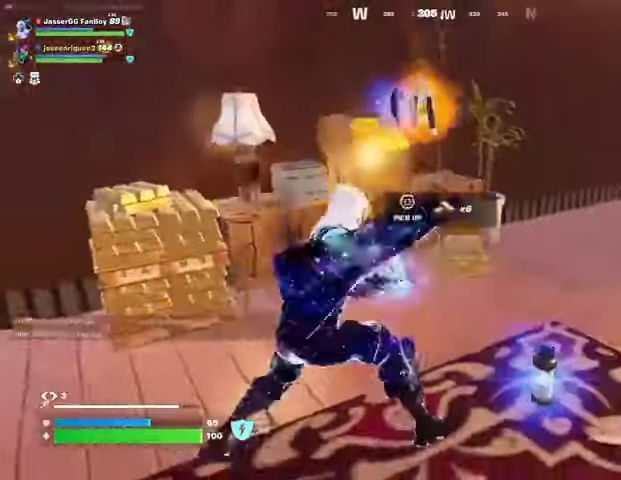
{"buttons": [], "left_stick": "up", "right_stick": "right", "events": [[67, "right_stick", "right"], [133, "L3", "up"], [267, "left_stick", "up"]]}
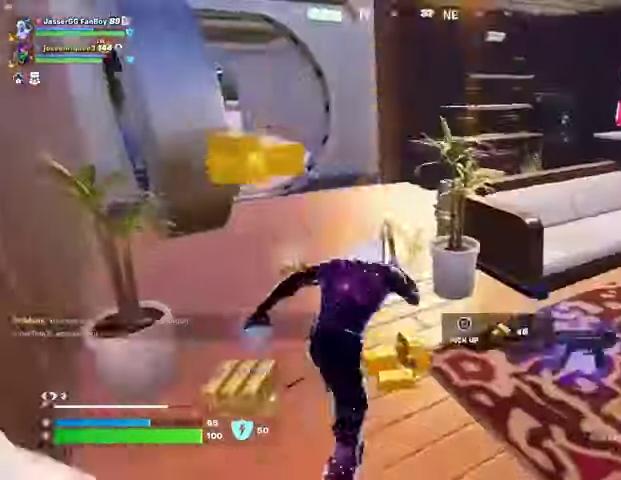
{"buttons": [], "left_stick": "left", "right_stick": "center", "events": [[33, "right_stick", "center"], [100, "left_stick", "right"], [167, "right_stick", "left"], [267, "R1", "down"], [267, "left_stick", "left"], [267, "right_stick", "center"], [333, "R1", "up"], [367, "L1", "down"], [367, "right_stick", "right"], [467, "L1", "up"], [500, "right_stick", "center"]]}
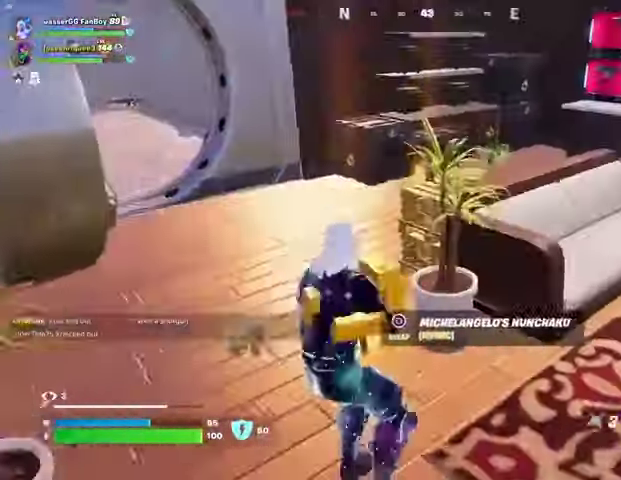
{"buttons": ["SQUARE"], "left_stick": "down", "right_stick": "center", "events": [[33, "L1", "down"], [33, "left_stick", "down-left"], [100, "L1", "up"], [167, "left_stick", "down"], [267, "left_stick", "down-right"], [333, "R1", "down"], [433, "R1", "up"], [433, "left_stick", "down"], [467, "SQUARE", "down"]]}
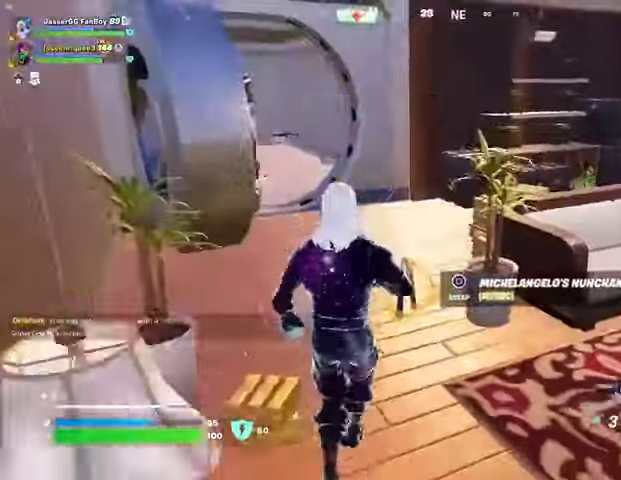
{"buttons": [], "left_stick": "left", "right_stick": "center", "events": [[33, "SQUARE", "up"], [100, "left_stick", "left"], [167, "left_stick", "up"], [200, "right_stick", "left"], [300, "right_stick", "center"], [467, "left_stick", "left"]]}
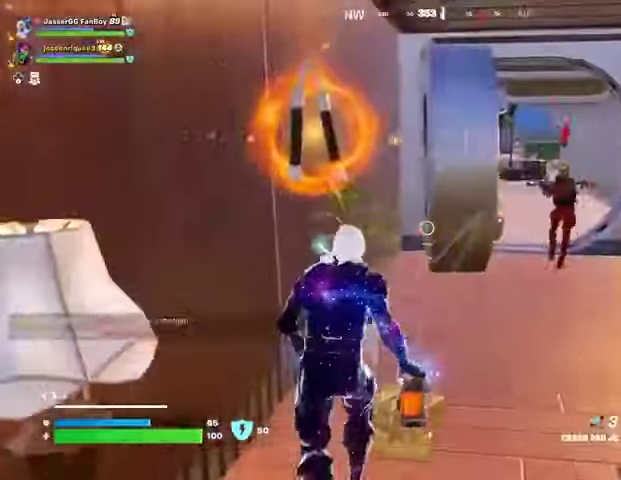
{"buttons": [], "left_stick": "up-right", "right_stick": "center", "events": [[100, "right_stick", "up-right"], [233, "left_stick", "down-right"], [233, "right_stick", "center"], [300, "R1", "down"], [333, "left_stick", "right"], [367, "R1", "up"], [433, "left_stick", "up-right"]]}
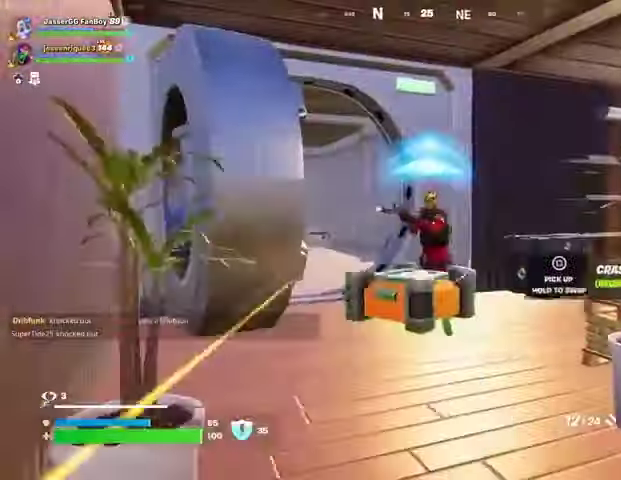
{"buttons": [], "left_stick": "left", "right_stick": "center", "events": [[33, "left_stick", "up"], [133, "right_stick", "up"], [200, "right_stick", "center"], [267, "left_stick", "center"], [433, "left_stick", "left"]]}
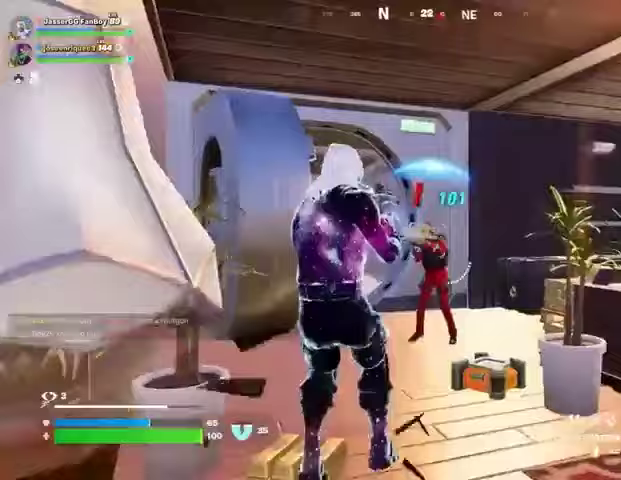
{"buttons": [], "left_stick": "up", "right_stick": "center", "events": [[67, "R2", "down"], [67, "left_stick", "right"], [133, "R2", "up"], [167, "left_stick", "up-right"], [233, "right_stick", "right"], [433, "left_stick", "up"], [500, "right_stick", "center"]]}
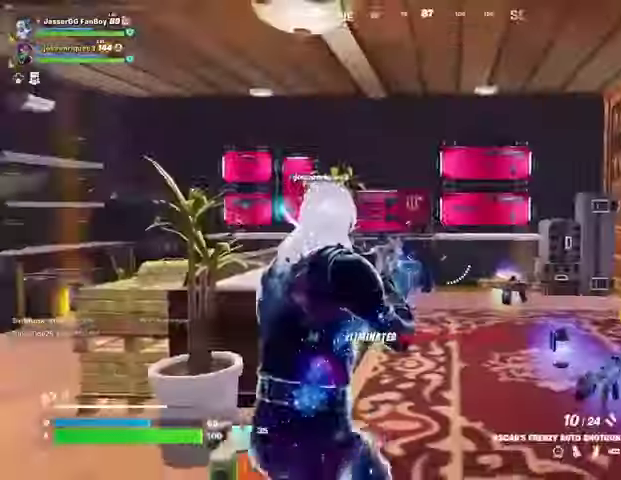
{"buttons": [], "left_stick": "up", "right_stick": "center", "events": [[133, "TRIANGLE", "down"], [167, "TRIANGLE", "up"]]}
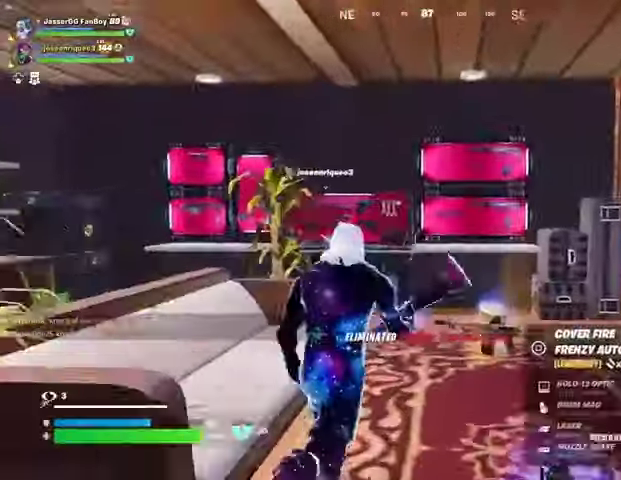
{"buttons": [], "left_stick": "up", "right_stick": "center", "events": [[300, "right_stick", "left"], [433, "right_stick", "center"]]}
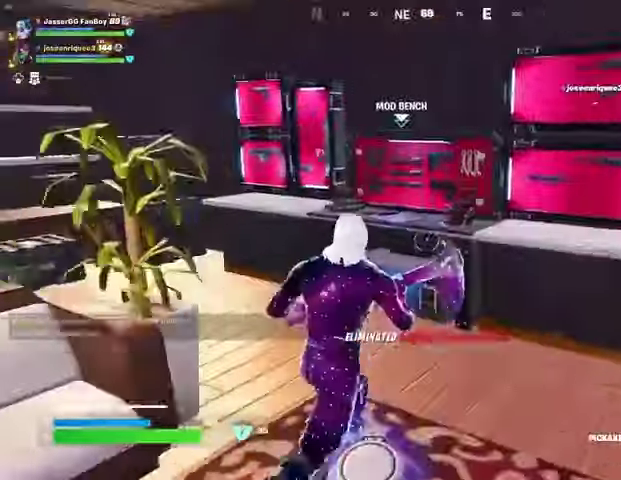
{"buttons": [], "left_stick": "up", "right_stick": "center", "events": [[33, "left_stick", "up-left"], [233, "right_stick", "left"], [333, "left_stick", "up"], [400, "right_stick", "center"]]}
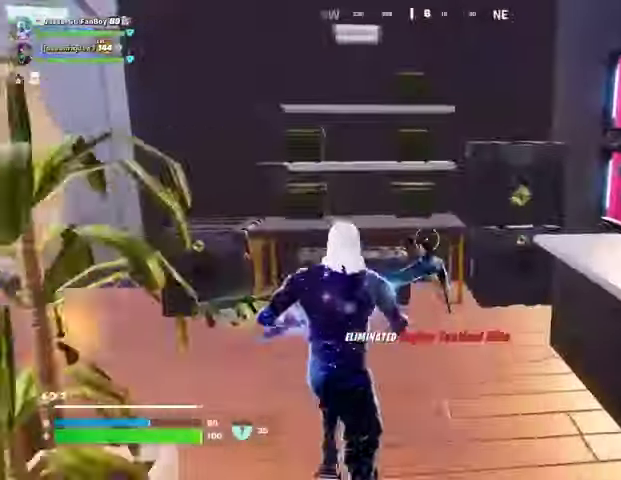
{"buttons": ["R2"], "left_stick": "right", "right_stick": "center", "events": [[67, "R2", "down"], [67, "left_stick", "up-left"], [167, "left_stick", "left"], [200, "R1", "down"], [267, "R1", "up"], [267, "left_stick", "down-left"], [367, "left_stick", "down-right"], [433, "left_stick", "right"]]}
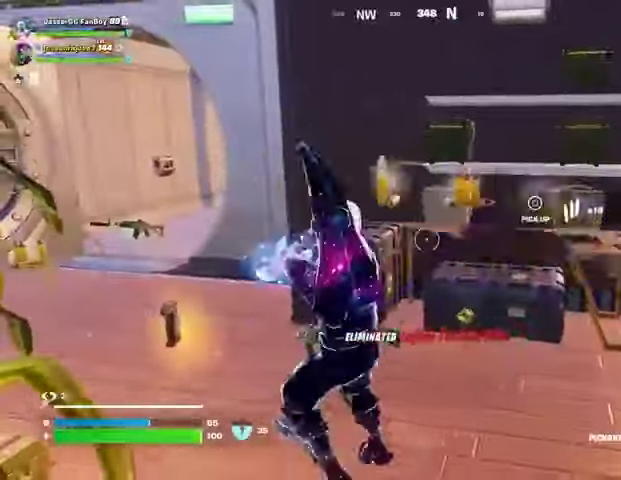
{"buttons": ["R2"], "left_stick": "center", "right_stick": "center", "events": [[67, "right_stick", "up-right"], [167, "right_stick", "center"], [300, "left_stick", "center"]]}
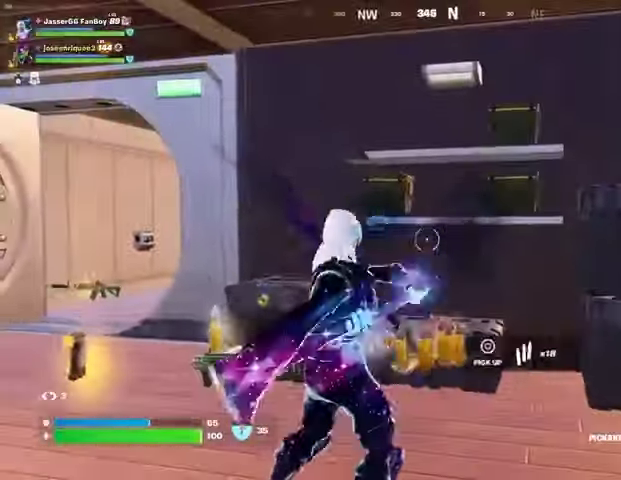
{"buttons": [], "left_stick": "right", "right_stick": "up-right", "events": [[267, "right_stick", "left"], [333, "right_stick", "center"], [400, "left_stick", "right"], [467, "R2", "up"], [467, "right_stick", "up-right"]]}
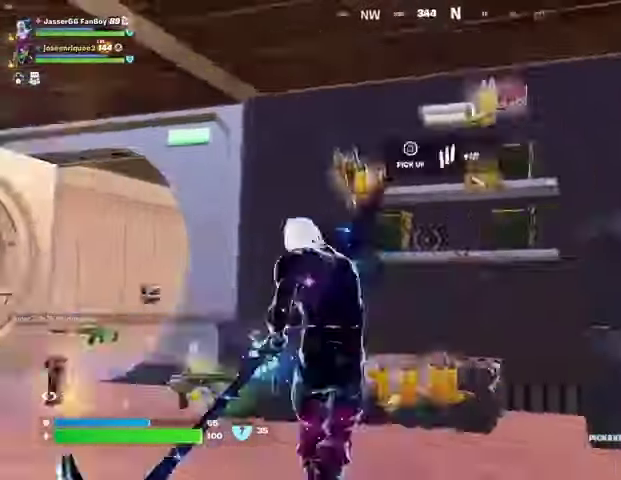
{"buttons": [], "left_stick": "up", "right_stick": "down-left", "events": [[67, "right_stick", "center"], [133, "SQUARE", "down"], [133, "left_stick", "up-right"], [167, "SQUARE", "up"], [267, "SQUARE", "down"], [267, "left_stick", "up-left"], [333, "SQUARE", "up"], [367, "left_stick", "up"], [367, "right_stick", "down-left"], [400, "L3", "down"], [467, "L3", "up"]]}
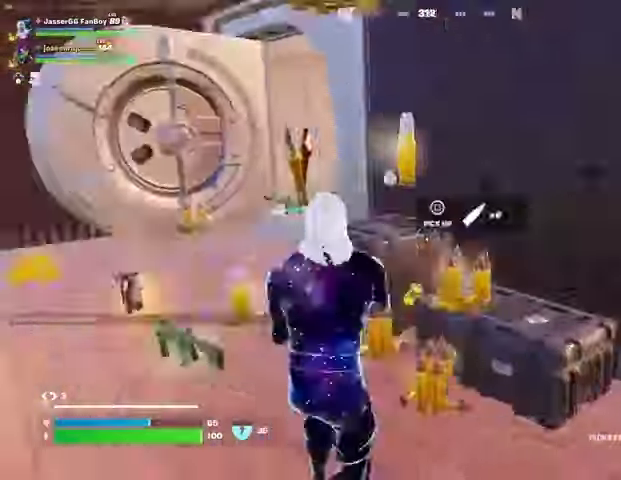
{"buttons": ["R1"], "left_stick": "left", "right_stick": "center", "events": [[133, "right_stick", "center"], [300, "right_stick", "left"], [333, "left_stick", "left"], [467, "R1", "down"], [500, "right_stick", "center"]]}
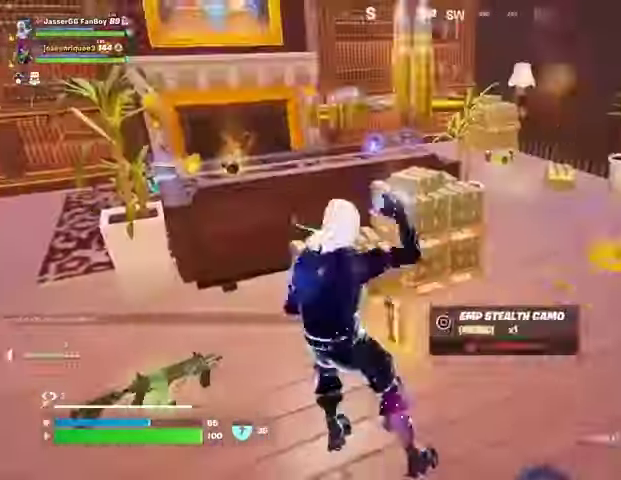
{"buttons": [], "left_stick": "left", "right_stick": "center", "events": [[33, "R1", "up"]]}
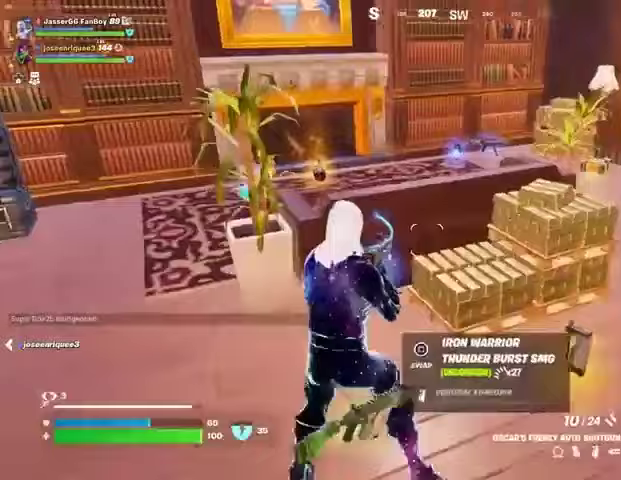
{"buttons": ["SQUARE"], "left_stick": "up-right", "right_stick": "center", "events": [[467, "SQUARE", "down"], [500, "left_stick", "up-right"]]}
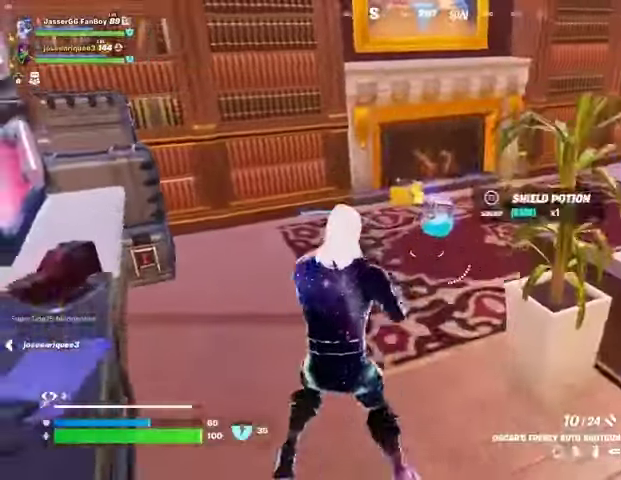
{"buttons": [], "left_stick": "up-left", "right_stick": "right", "events": [[33, "SQUARE", "up"], [100, "left_stick", "up"], [400, "right_stick", "right"], [433, "left_stick", "up-left"]]}
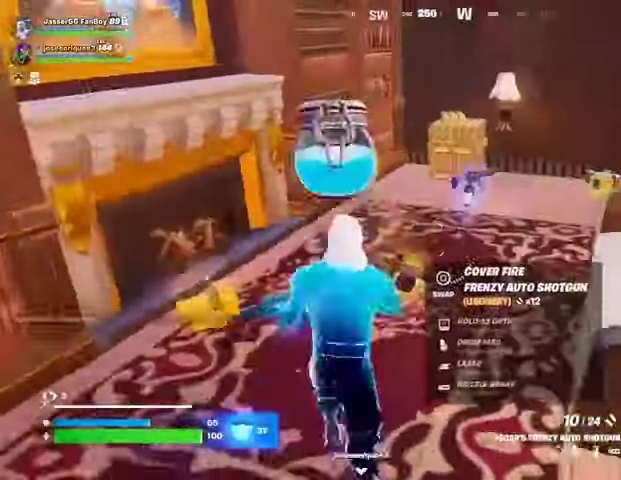
{"buttons": [], "left_stick": "down-right", "right_stick": "center", "events": [[33, "right_stick", "center"], [233, "left_stick", "down-right"]]}
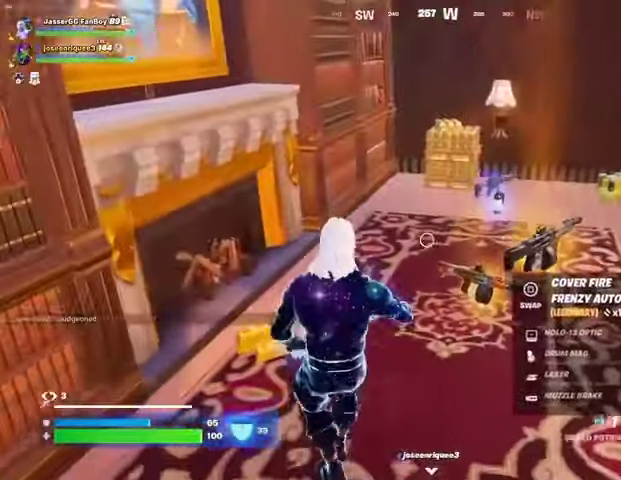
{"buttons": [], "left_stick": "center", "right_stick": "center"}